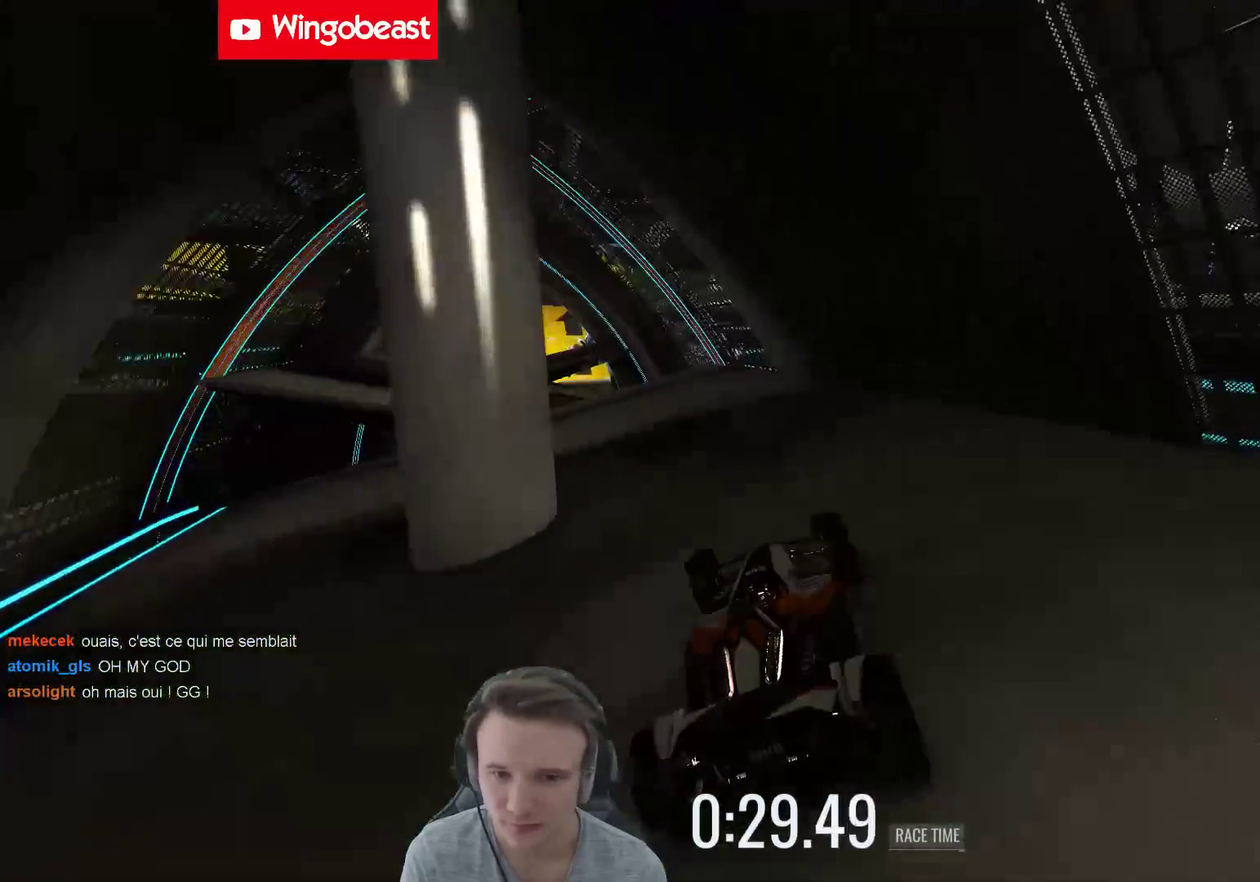
Gameplay with a controller (Xbox layout); each line is a JSON object with the inputs held at the frame after it. "events" lists button and stick changes between this image and that frame as [ms after this image, input, new state], when the widget could be followed in between. Not read: A L3 R3.
{"buttons": [], "left_stick": "center", "right_stick": "center", "events": [[33, "left_stick", "up-left"], [417, "left_stick", "center"]]}
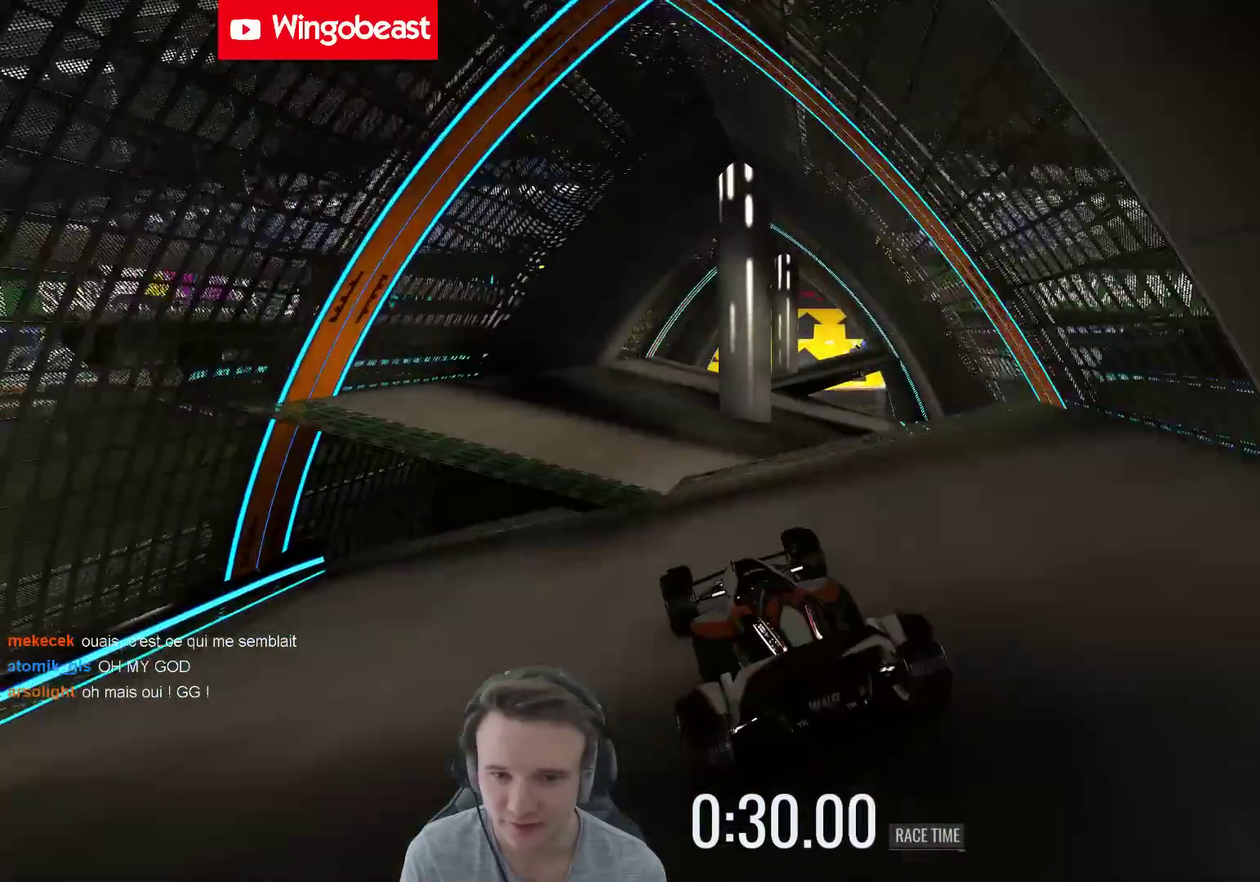
{"buttons": [], "left_stick": "center", "right_stick": "center", "events": [[117, "left_stick", "right"], [283, "left_stick", "center"], [417, "left_stick", "left"], [483, "left_stick", "center"]]}
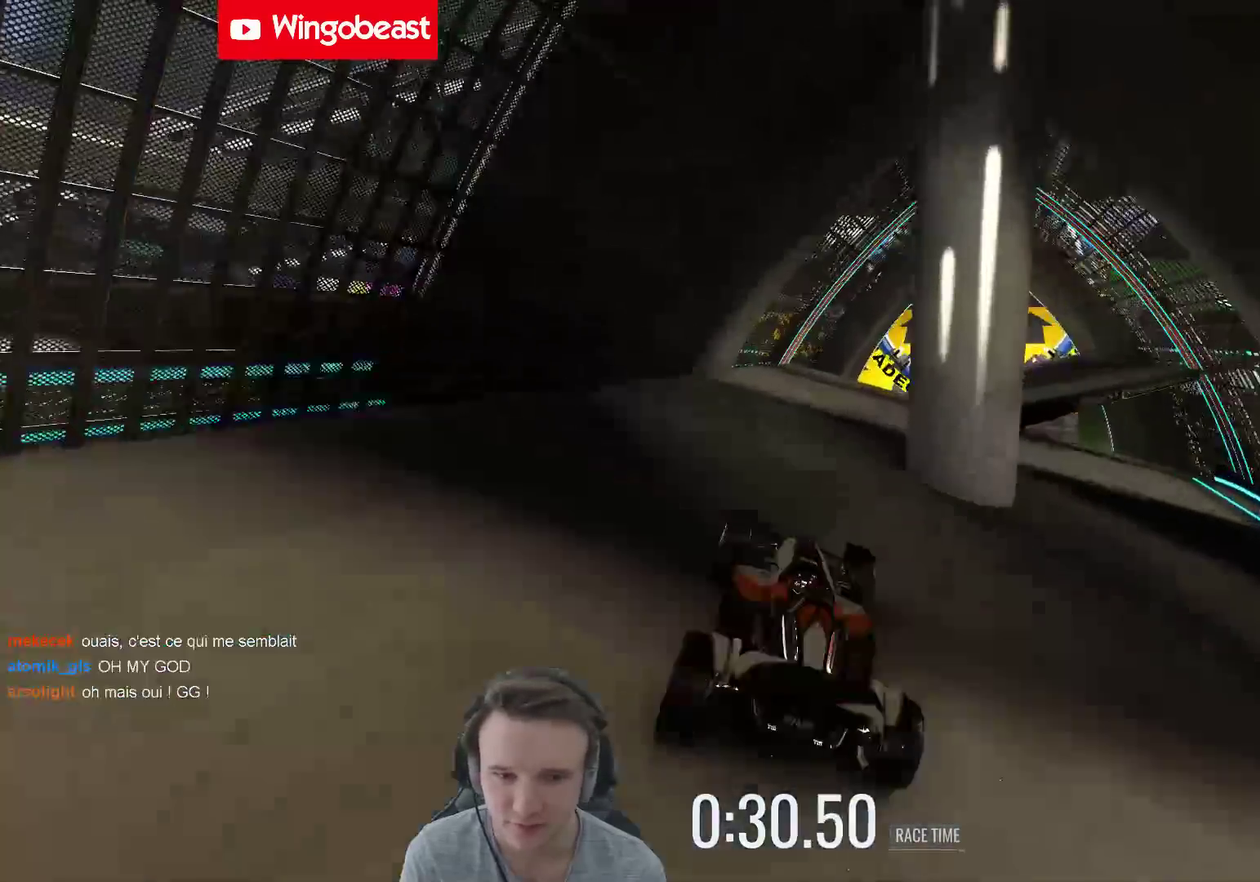
{"buttons": [], "left_stick": "right", "right_stick": "center", "events": [[50, "left_stick", "right"], [250, "left_stick", "center"], [300, "left_stick", "right"]]}
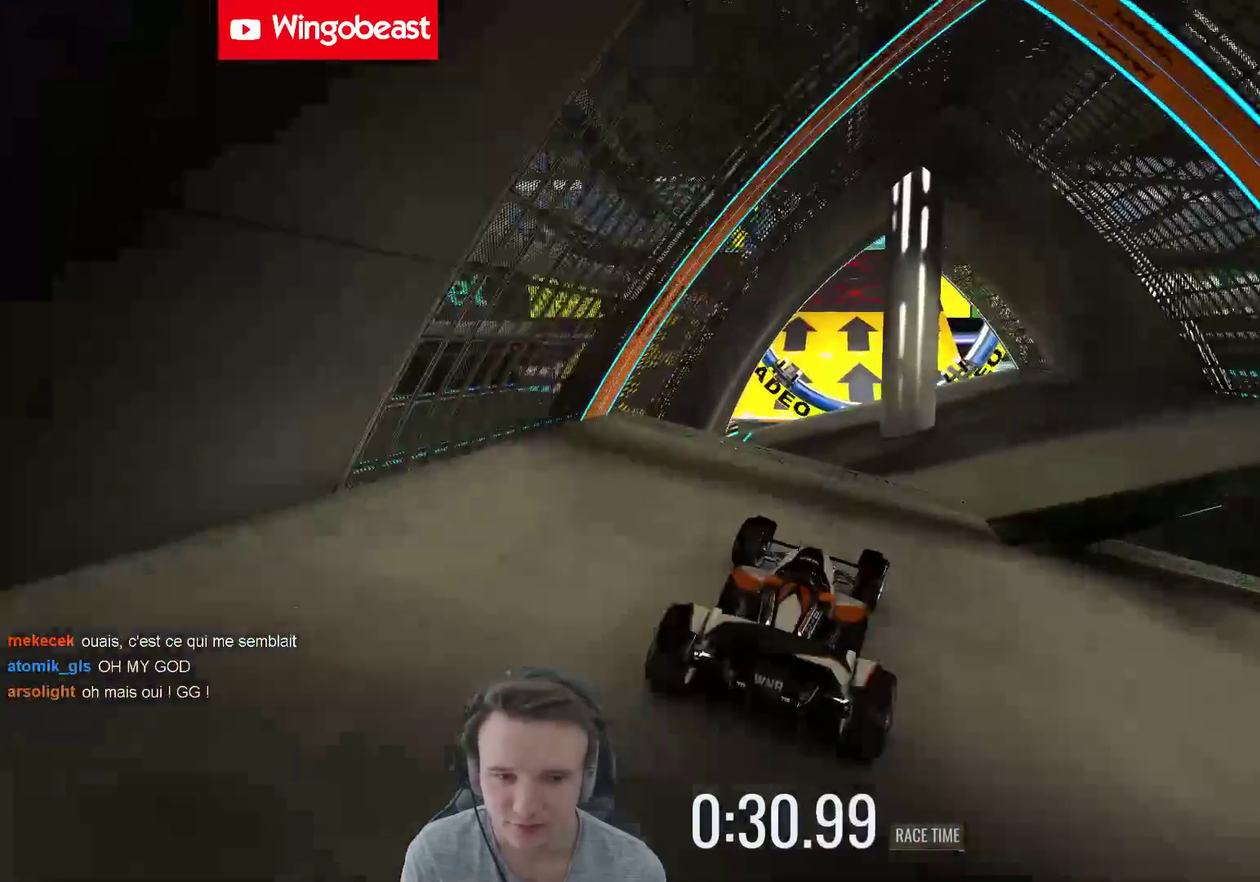
{"buttons": [], "left_stick": "left", "right_stick": "center", "events": [[283, "left_stick", "left"]]}
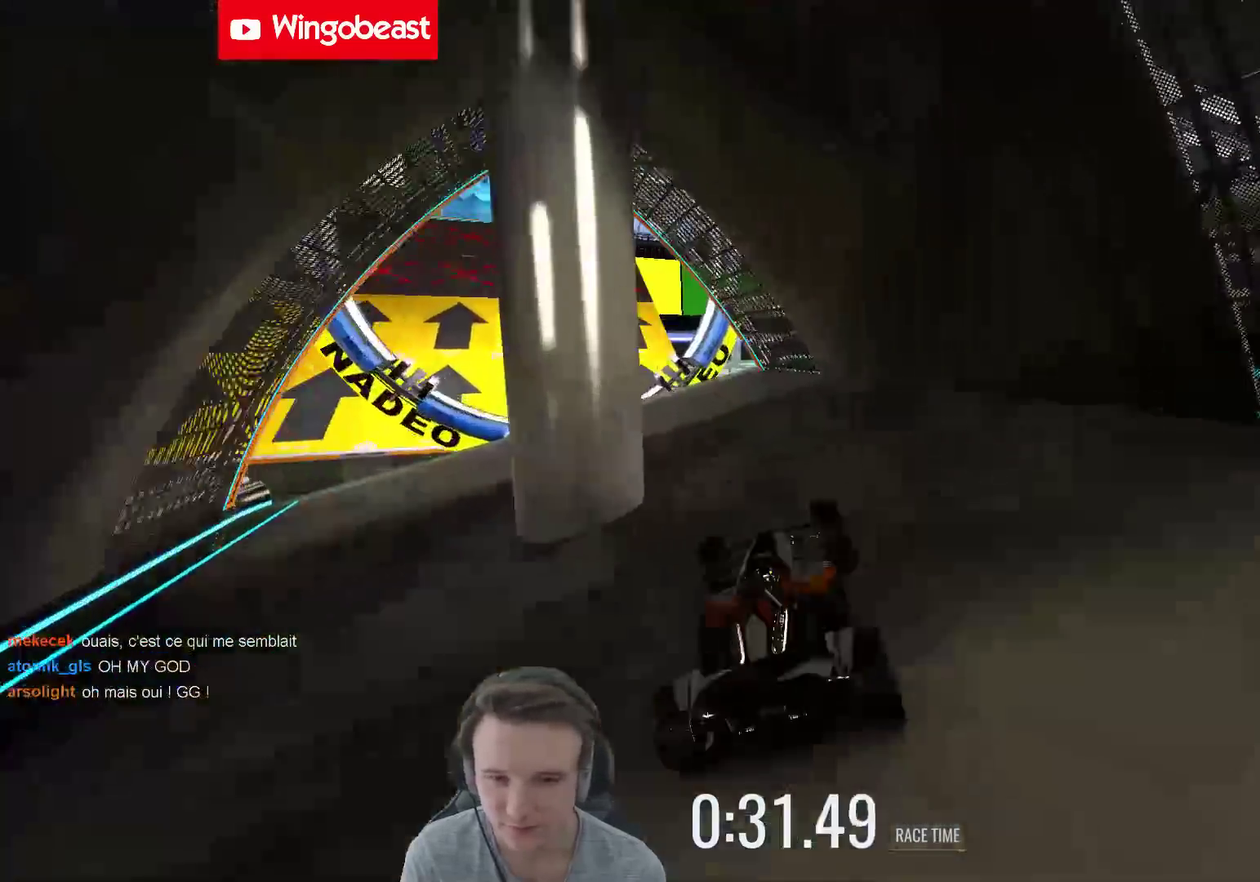
{"buttons": [], "left_stick": "left", "right_stick": "center", "events": [[250, "left_stick", "center"], [483, "left_stick", "left"]]}
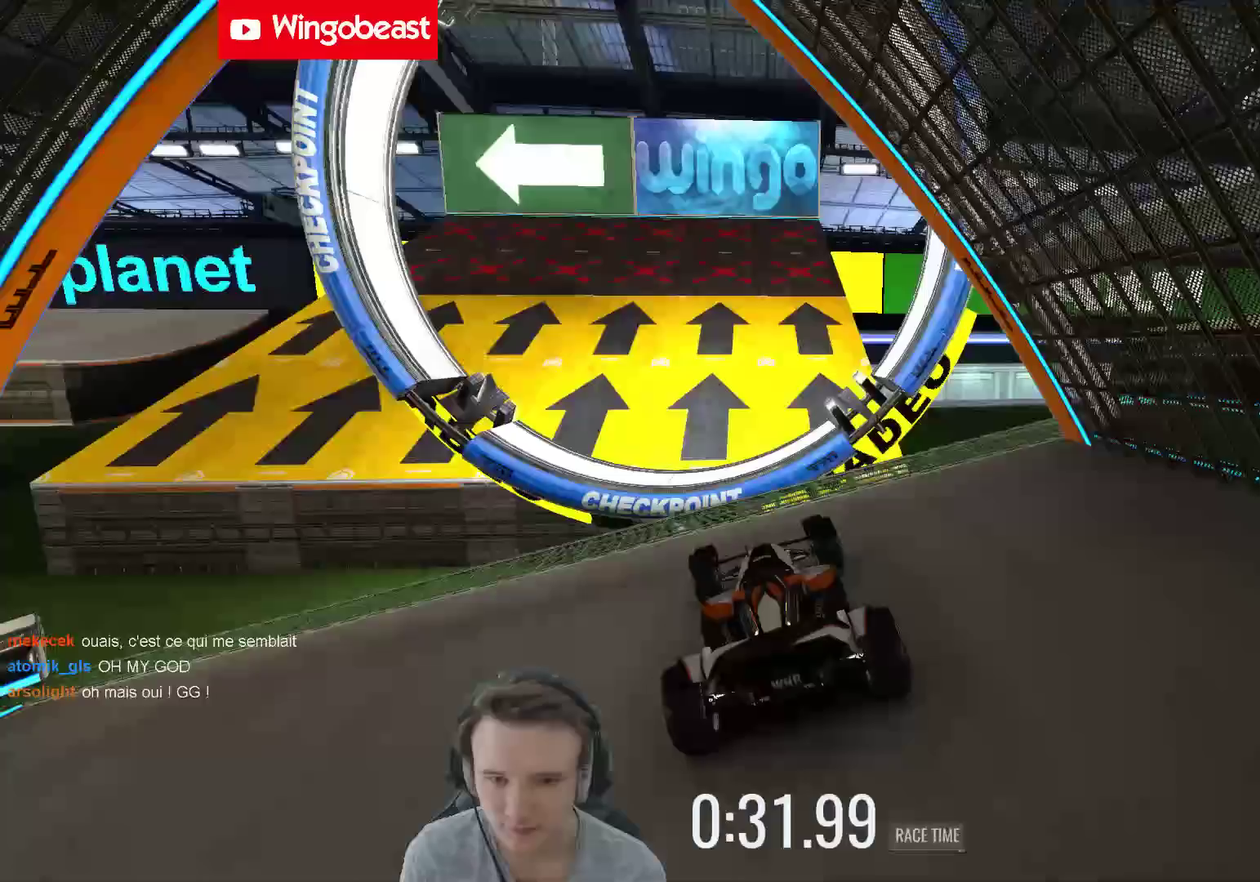
{"buttons": [], "left_stick": "right", "right_stick": "center", "events": [[117, "left_stick", "center"], [217, "left_stick", "right"]]}
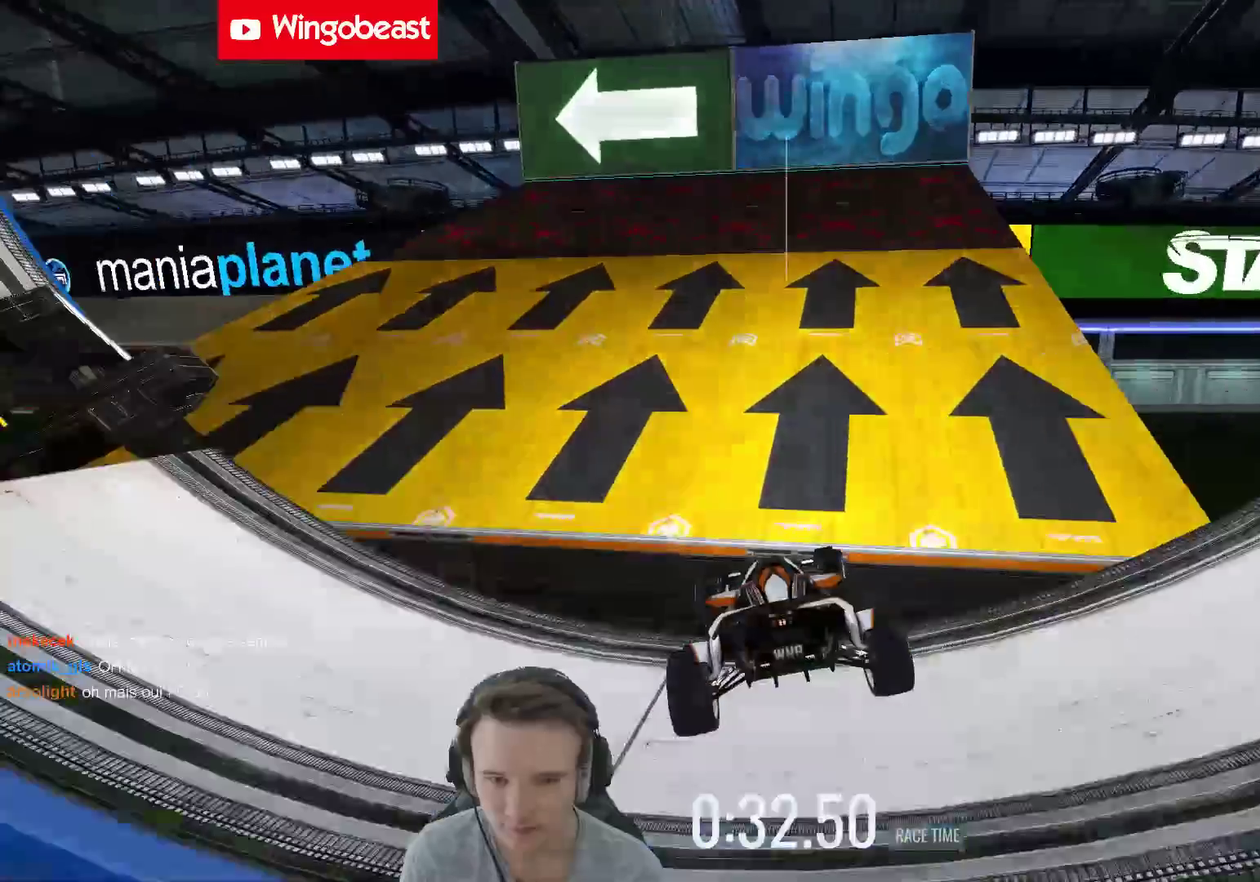
{"buttons": [], "left_stick": "center", "right_stick": "center", "events": [[183, "left_stick", "up-left"], [350, "left_stick", "center"]]}
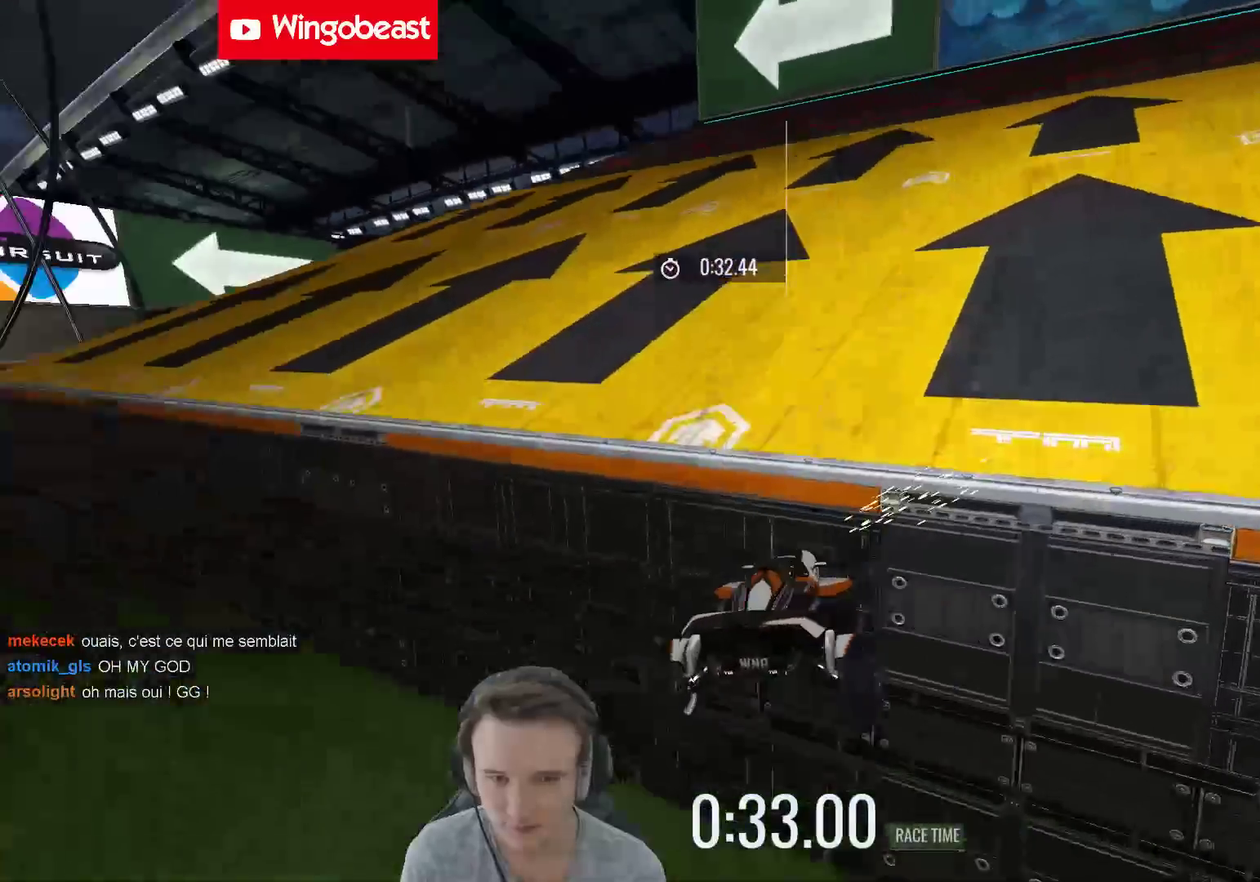
{"buttons": [], "left_stick": "center", "right_stick": "center", "events": [[250, "L1", "down"], [350, "L1", "up"]]}
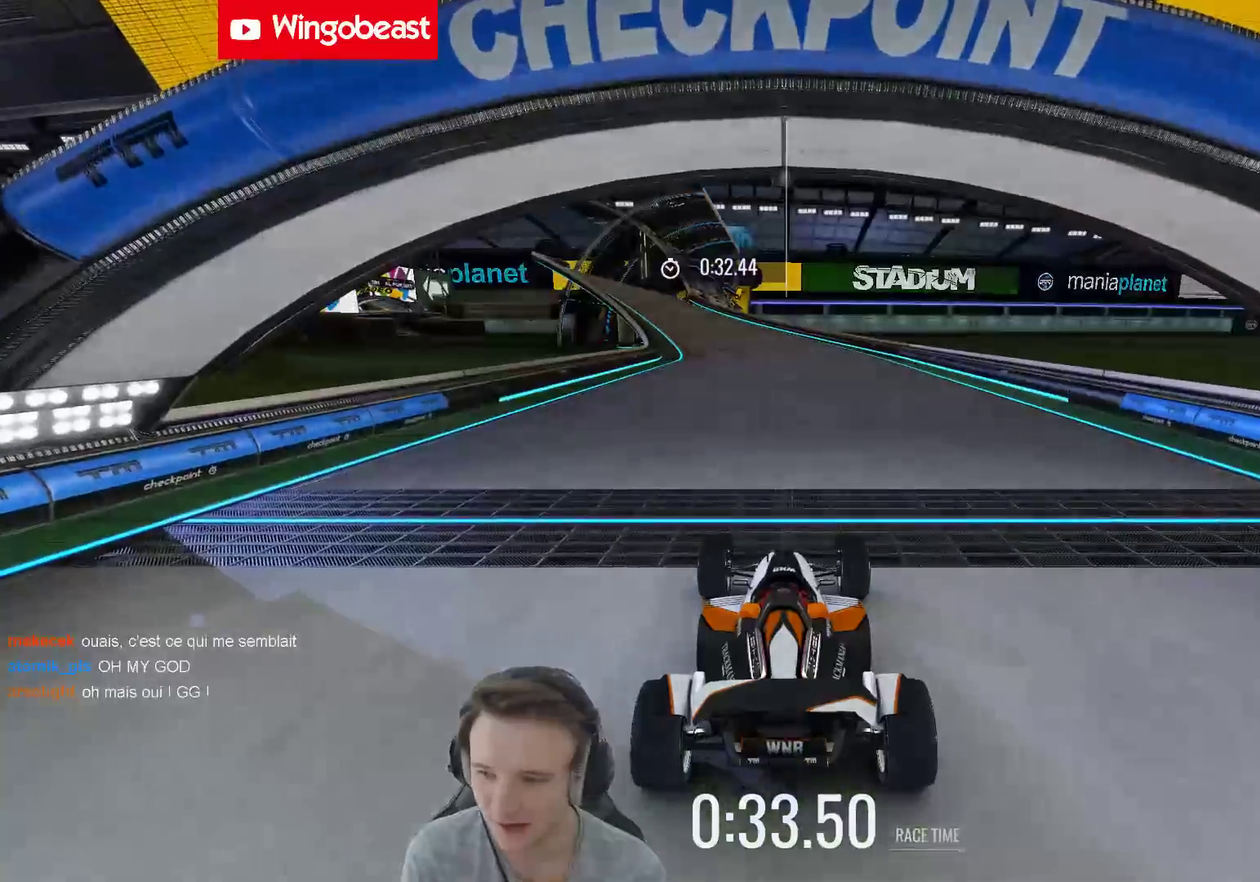
{"buttons": [], "left_stick": "center", "right_stick": "center", "events": [[83, "B", "down"], [183, "B", "up"]]}
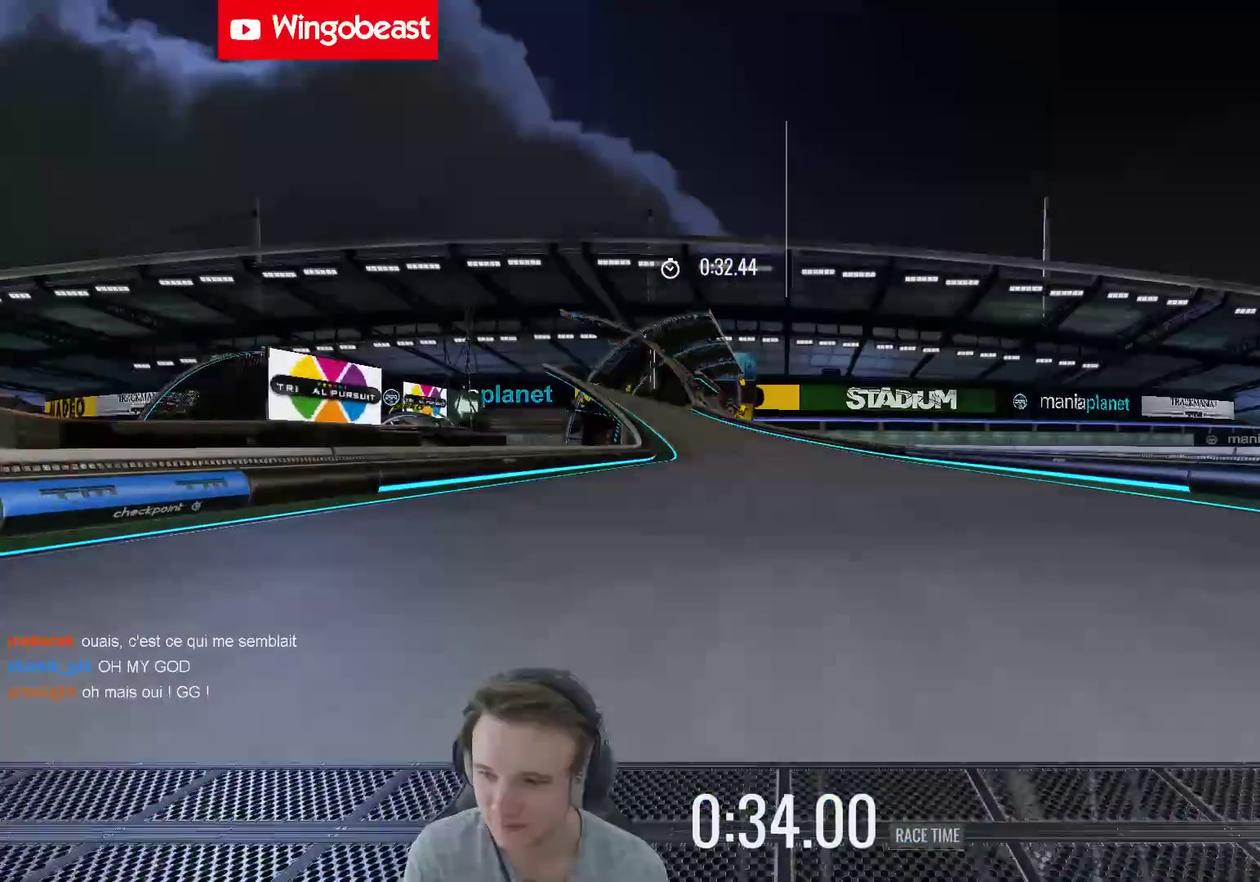
{"buttons": [], "left_stick": "center", "right_stick": "center", "events": []}
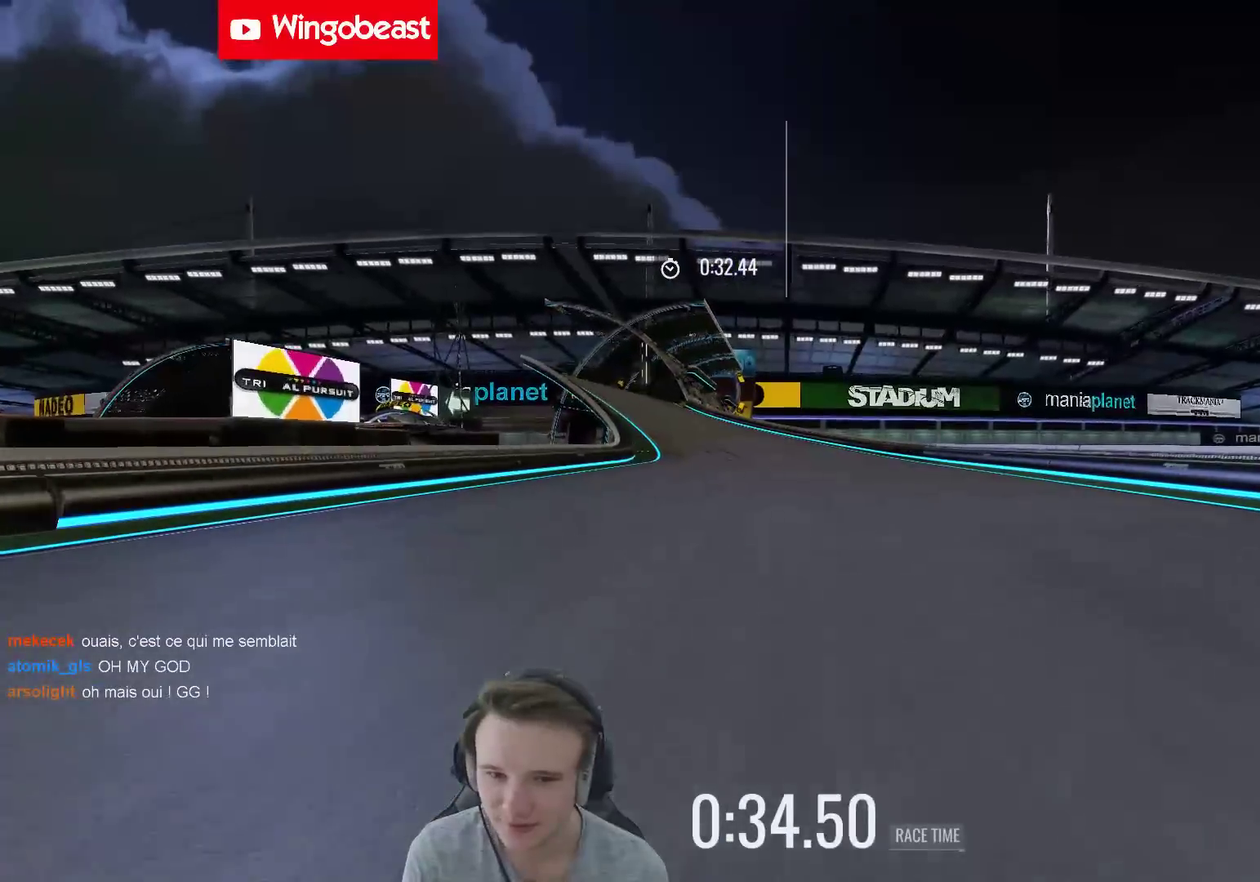
{"buttons": [], "left_stick": "center", "right_stick": "center", "events": [[183, "left_stick", "left"], [383, "left_stick", "center"]]}
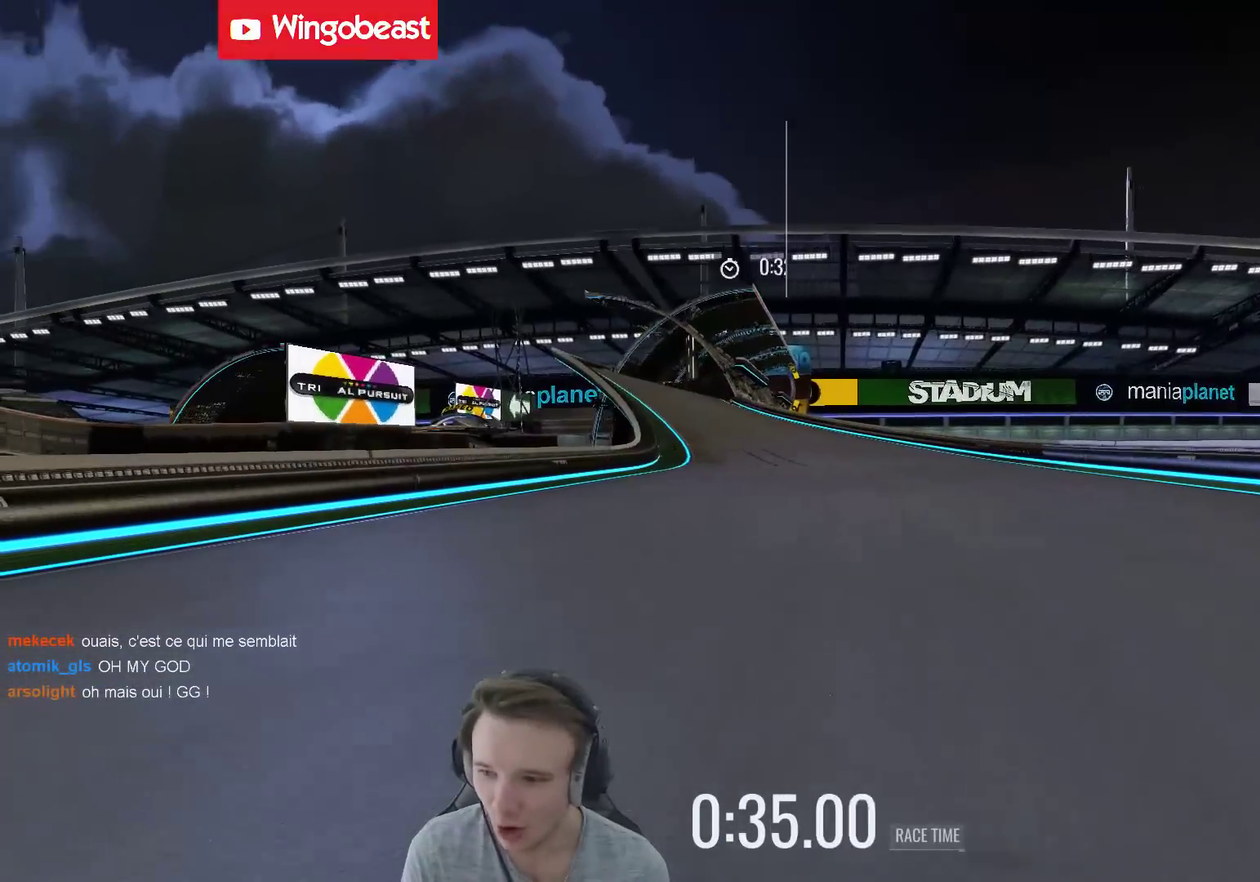
{"buttons": [], "left_stick": "center", "right_stick": "center", "events": []}
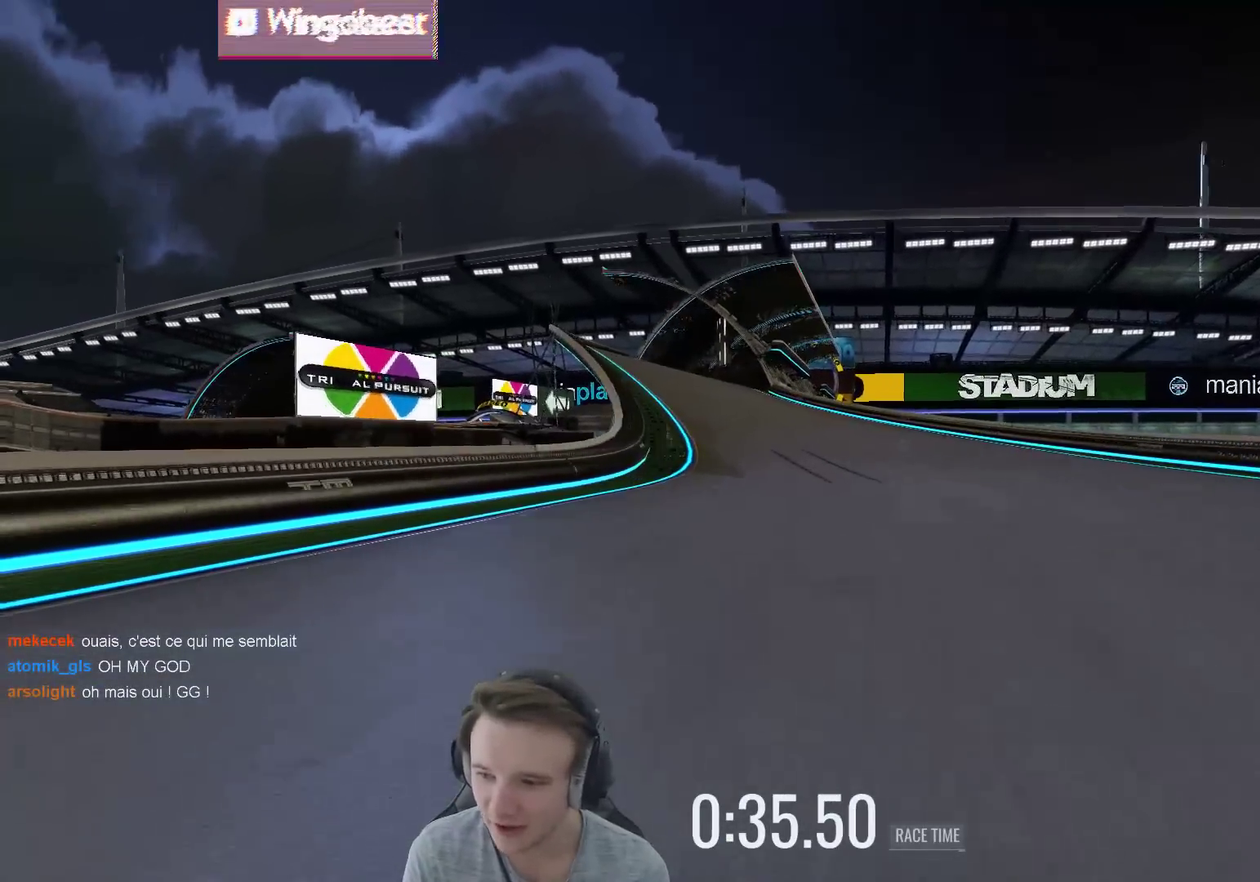
{"buttons": [], "left_stick": "center", "right_stick": "center", "events": []}
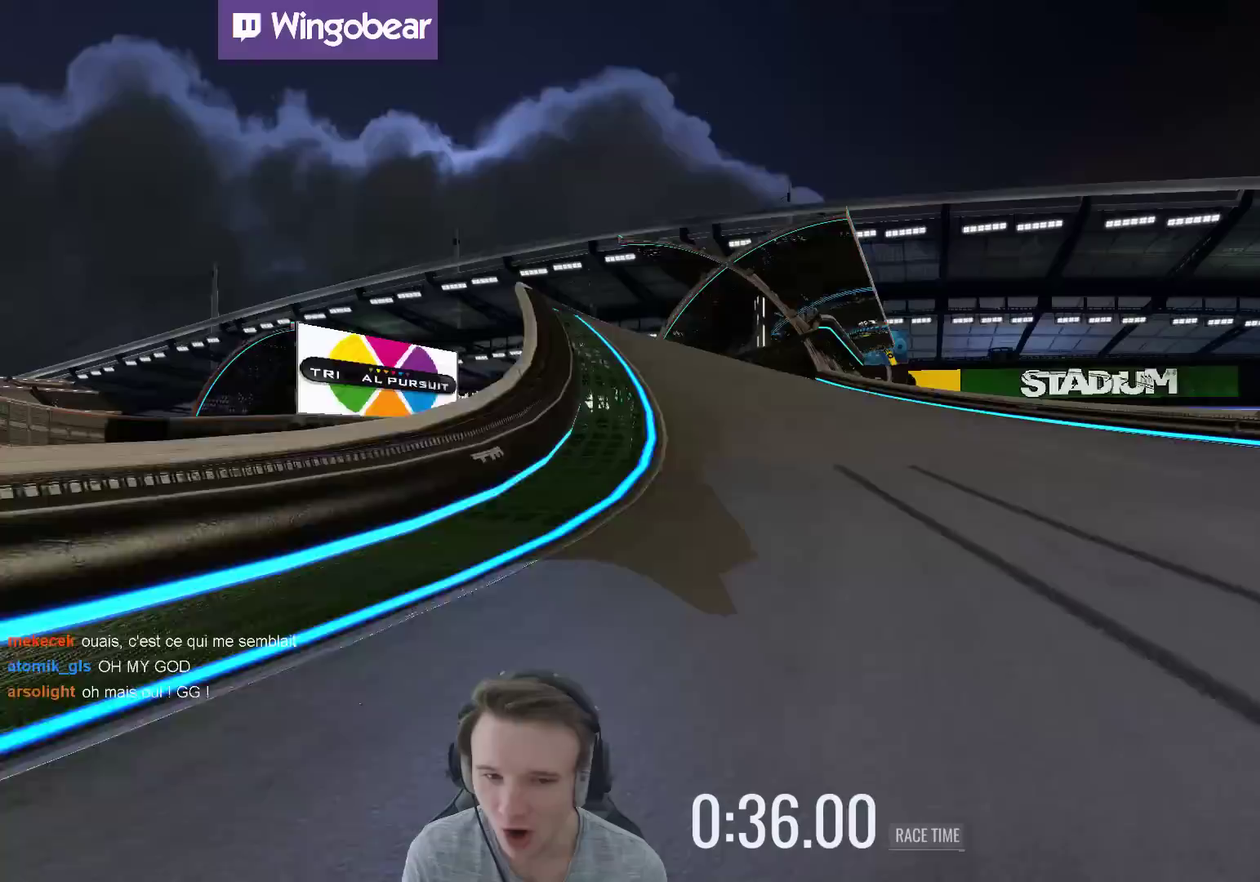
{"buttons": [], "left_stick": "left", "right_stick": "center", "events": [[317, "left_stick", "left"]]}
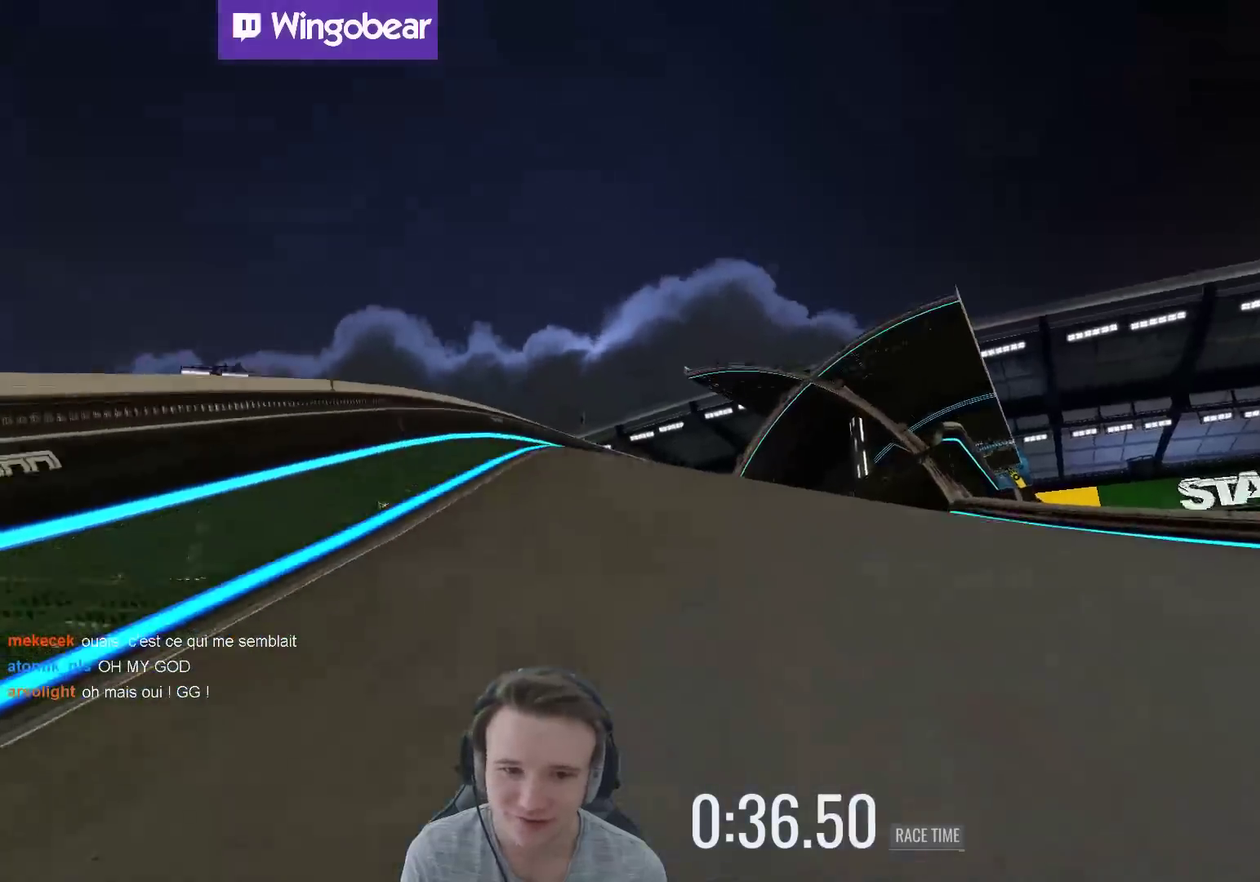
{"buttons": [], "left_stick": "right", "right_stick": "center", "events": [[183, "left_stick", "center"], [450, "left_stick", "right"]]}
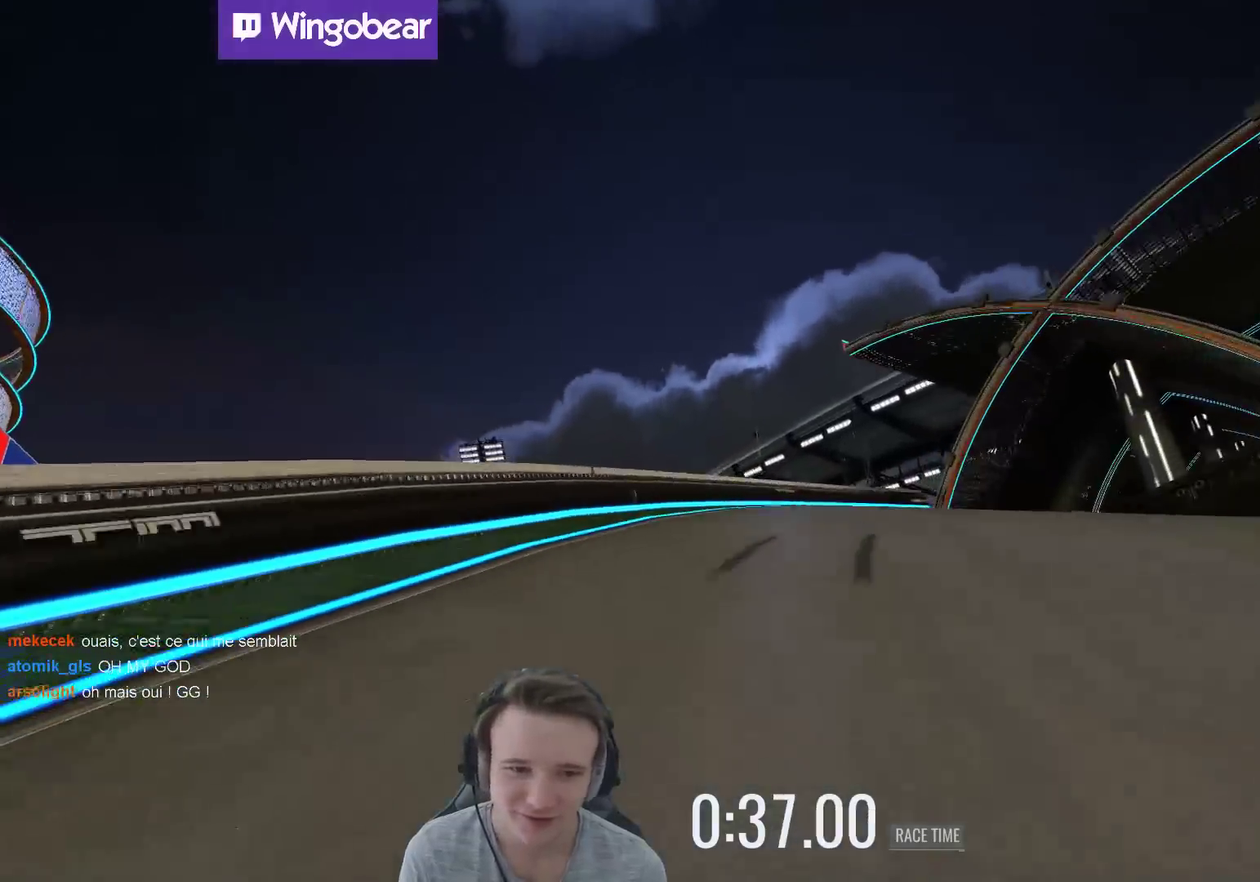
{"buttons": [], "left_stick": "right", "right_stick": "center", "events": []}
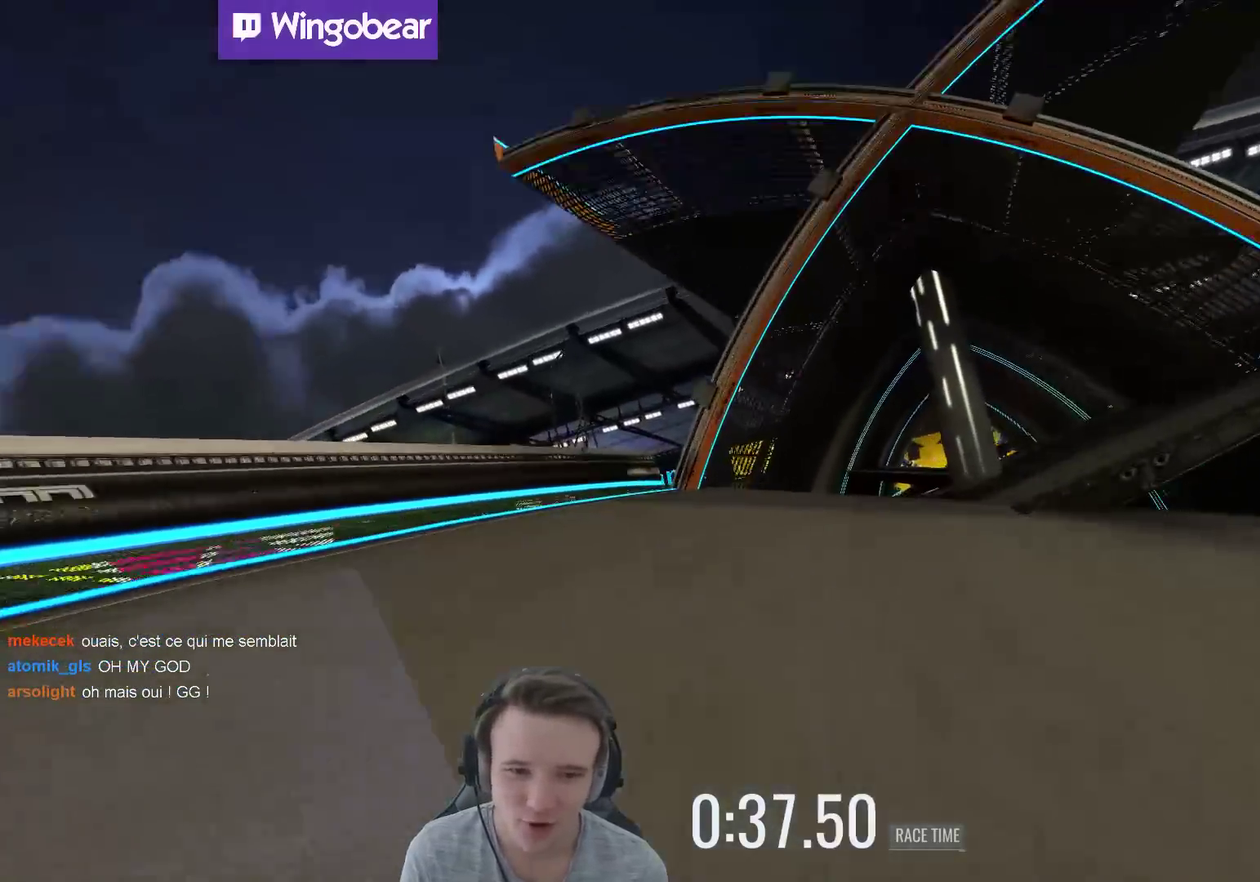
{"buttons": [], "left_stick": "right", "right_stick": "center", "events": []}
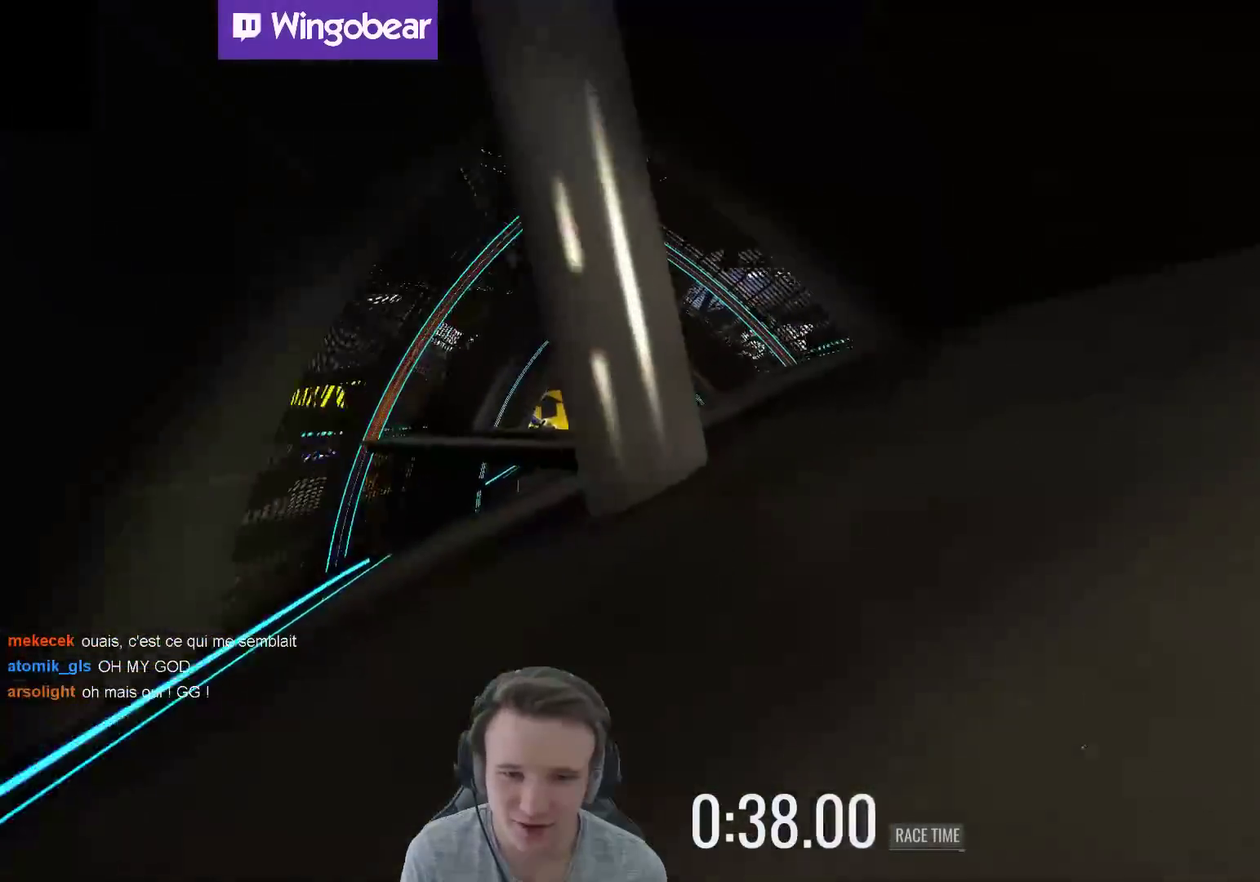
{"buttons": [], "left_stick": "left", "right_stick": "center", "events": [[50, "left_stick", "up-left"], [467, "left_stick", "left"]]}
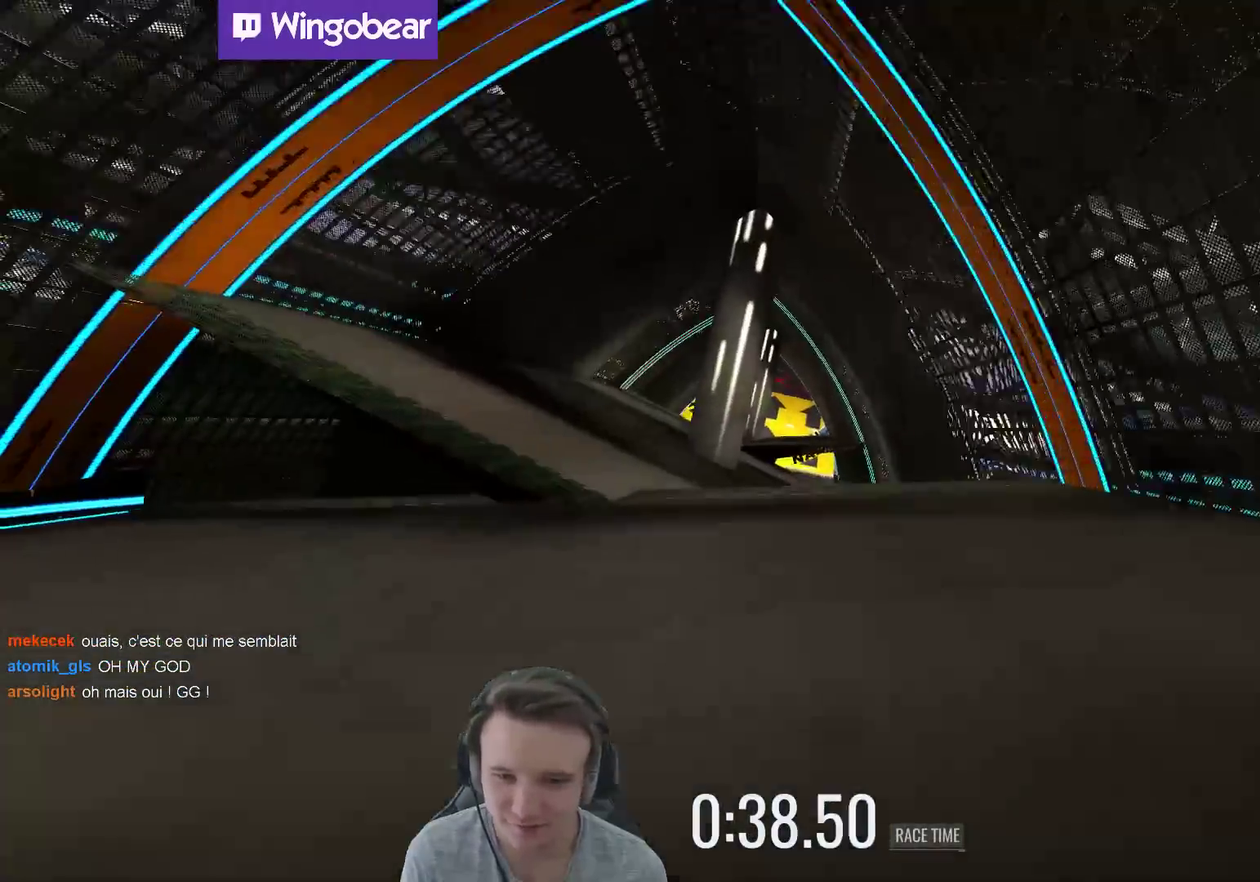
{"buttons": [], "left_stick": "right", "right_stick": "center", "events": [[50, "left_stick", "center"], [100, "left_stick", "left"], [250, "left_stick", "center"], [450, "left_stick", "right"]]}
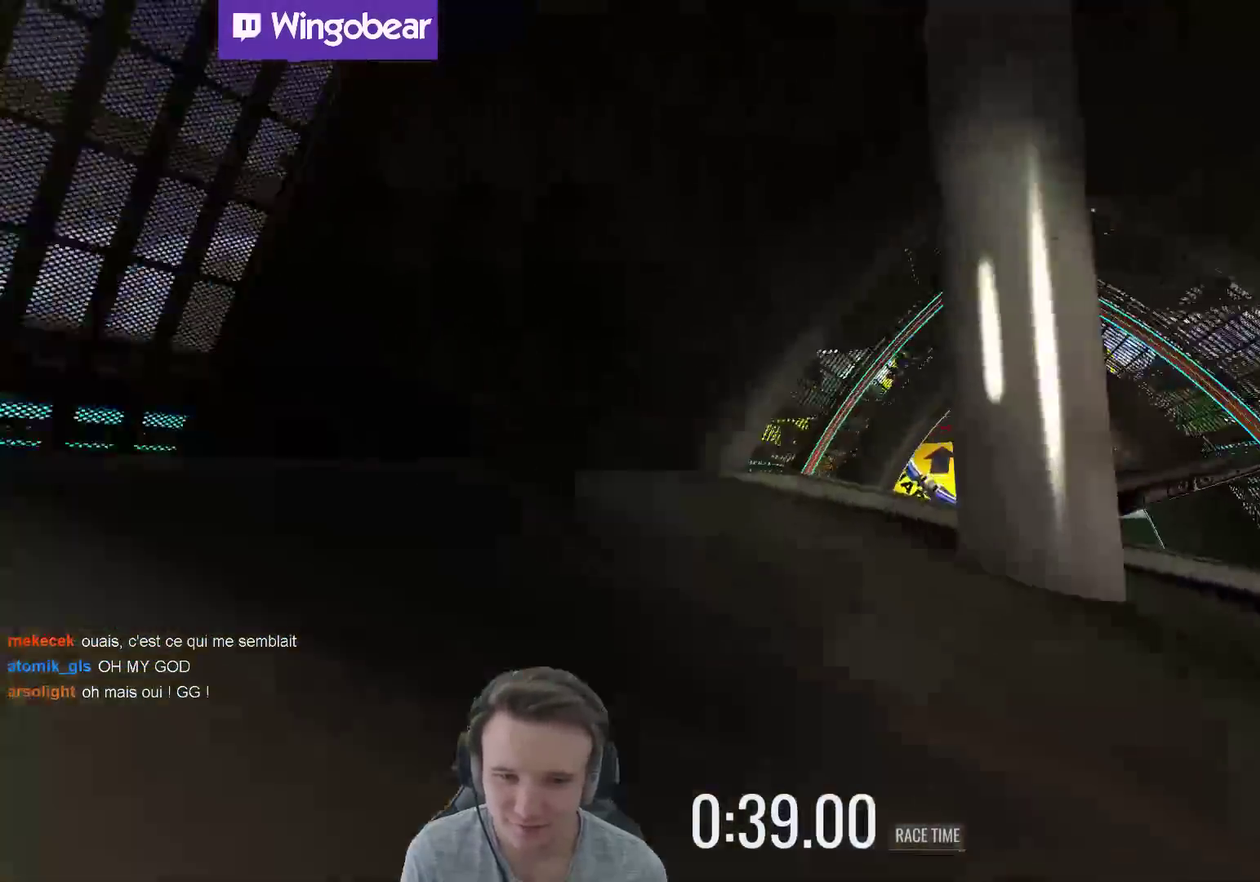
{"buttons": [], "left_stick": "right", "right_stick": "center", "events": []}
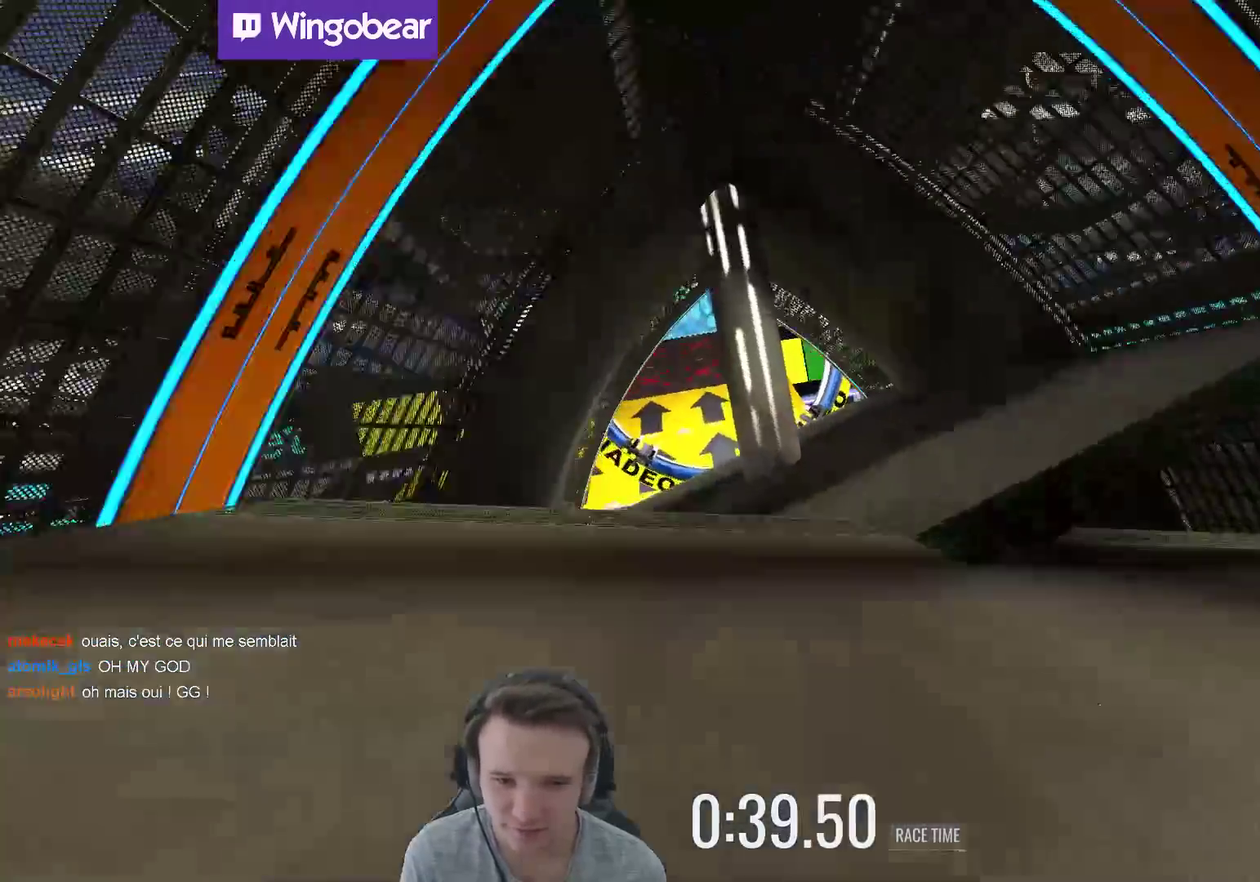
{"buttons": ["X"], "left_stick": "center", "right_stick": "center", "events": [[17, "left_stick", "center"], [217, "left_stick", "left"], [350, "left_stick", "center"], [383, "X", "down"]]}
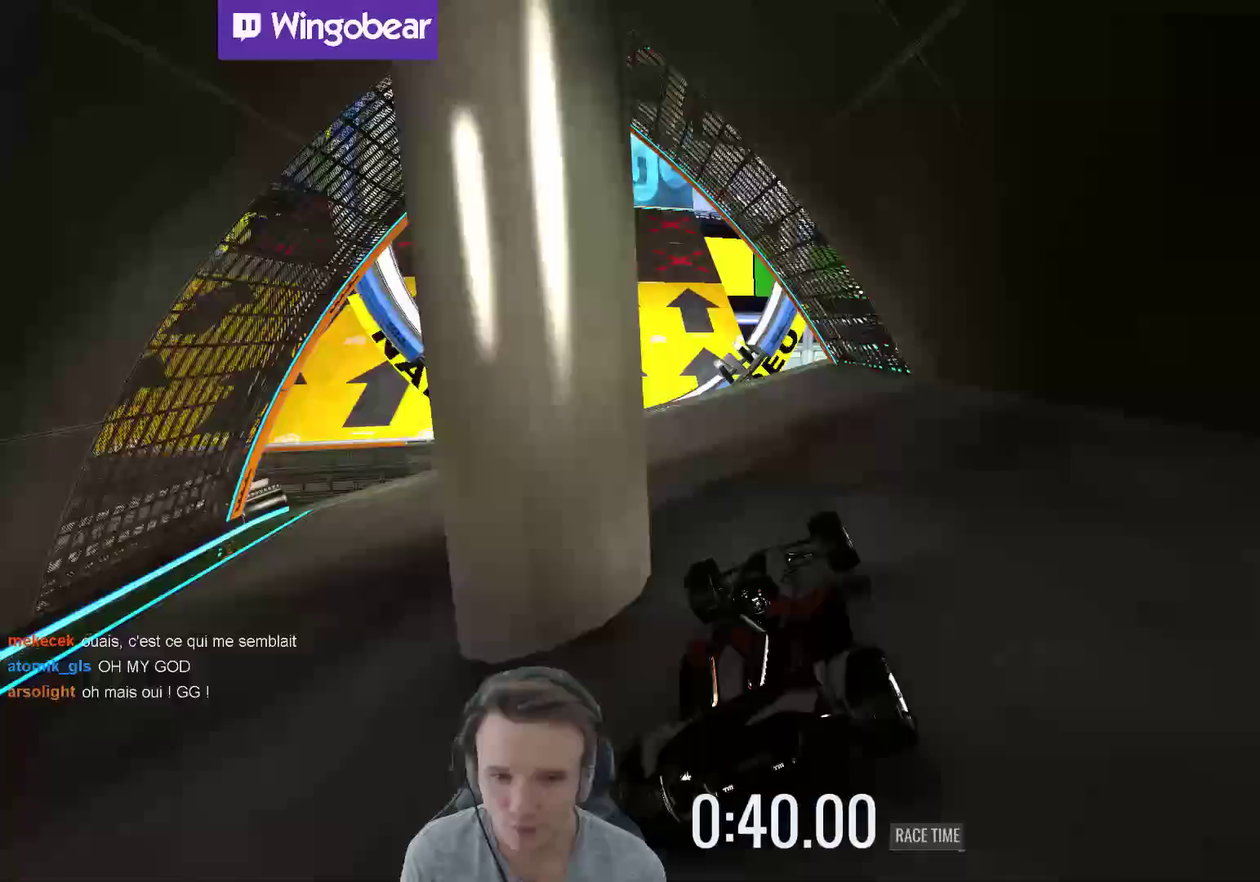
{"buttons": [], "left_stick": "center", "right_stick": "center", "events": [[17, "X", "up"], [17, "left_stick", "left"], [417, "left_stick", "center"]]}